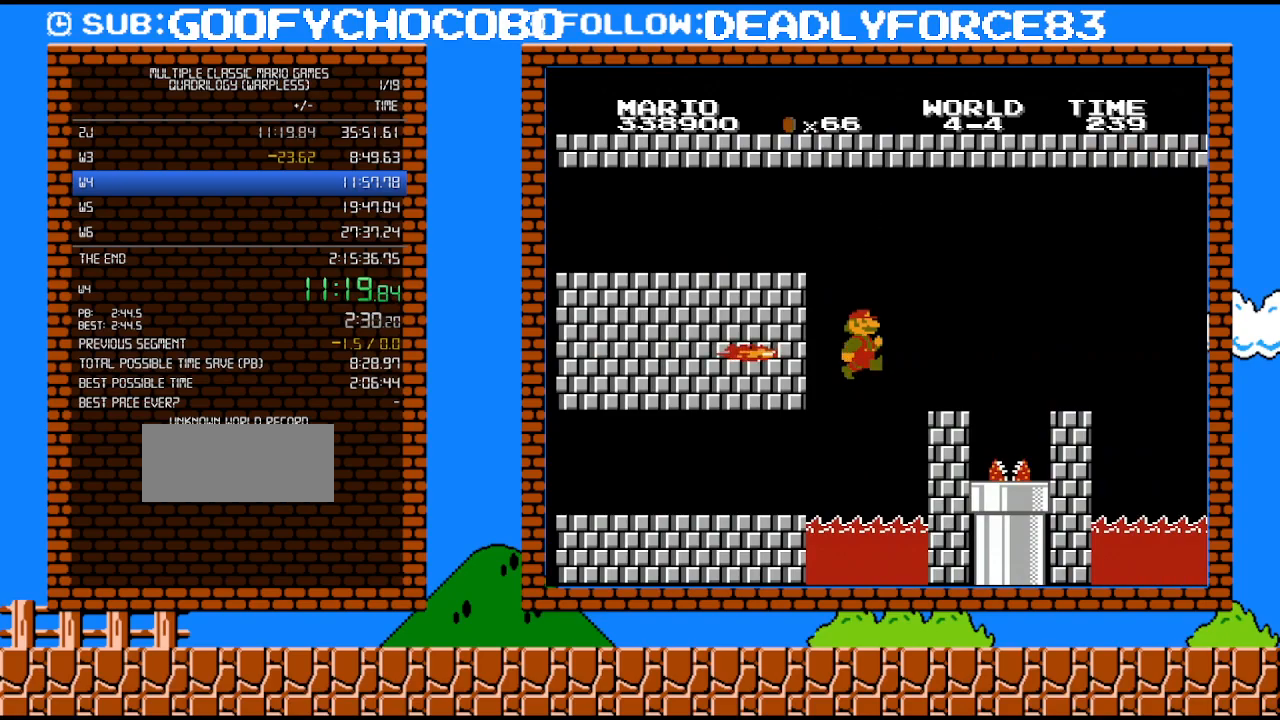
Gameplay with a controller (Nintendo layout); each line is a JSON object with the inputs held at the frame after it. "events" lists button and stick changes between this image and that frame as [ms after this image, input, new state], when the widget could be followed in between. Not read: L3 R3.
{"buttons": ["A", "B", "DPAD_RIGHT"], "events": []}
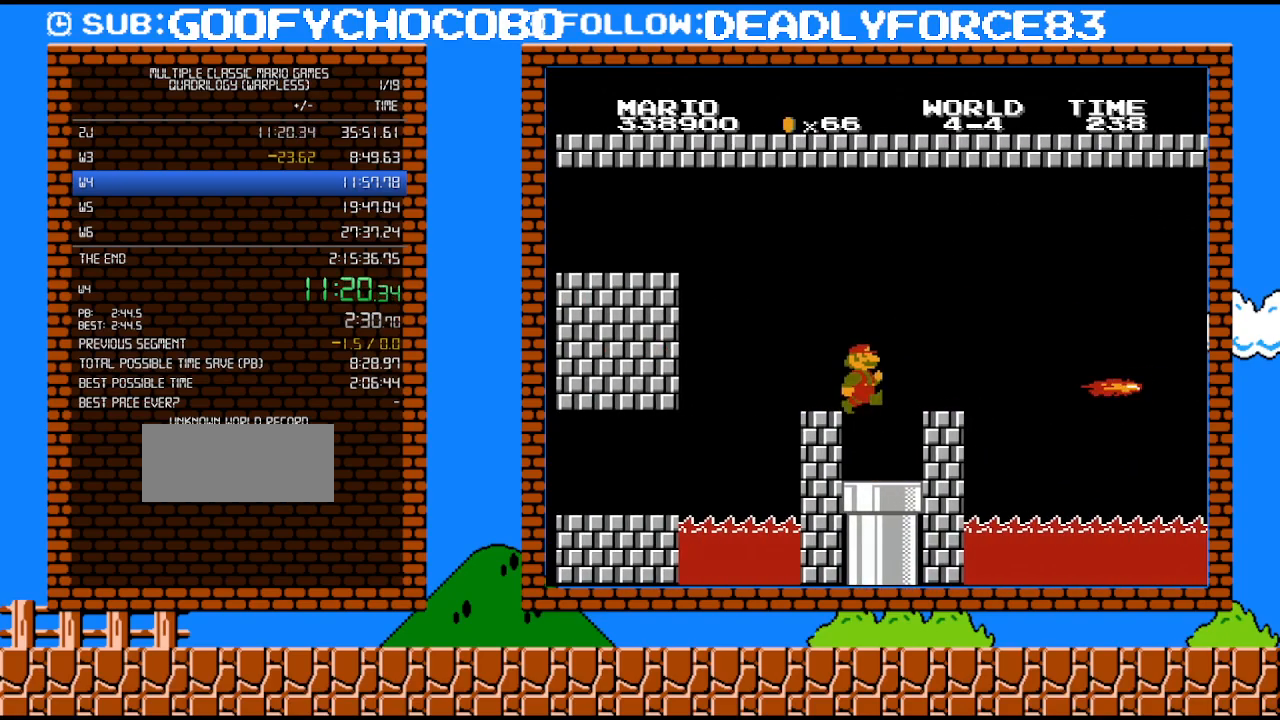
{"buttons": [], "events": [[133, "A", "up"], [167, "B", "up"], [200, "DPAD_RIGHT", "up"], [200, "DPAD_UP", "down"], [233, "DPAD_RIGHT", "down"], [283, "DPAD_UP", "up"], [417, "DPAD_RIGHT", "up"]]}
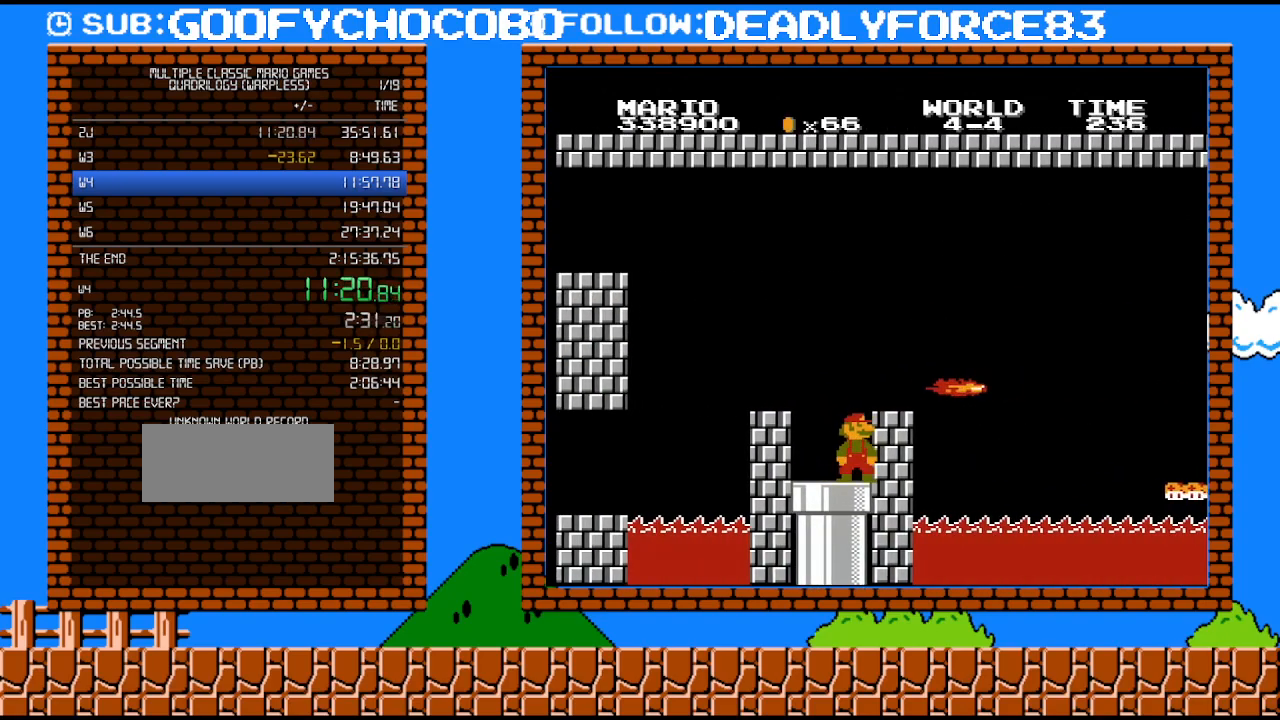
{"buttons": [], "events": []}
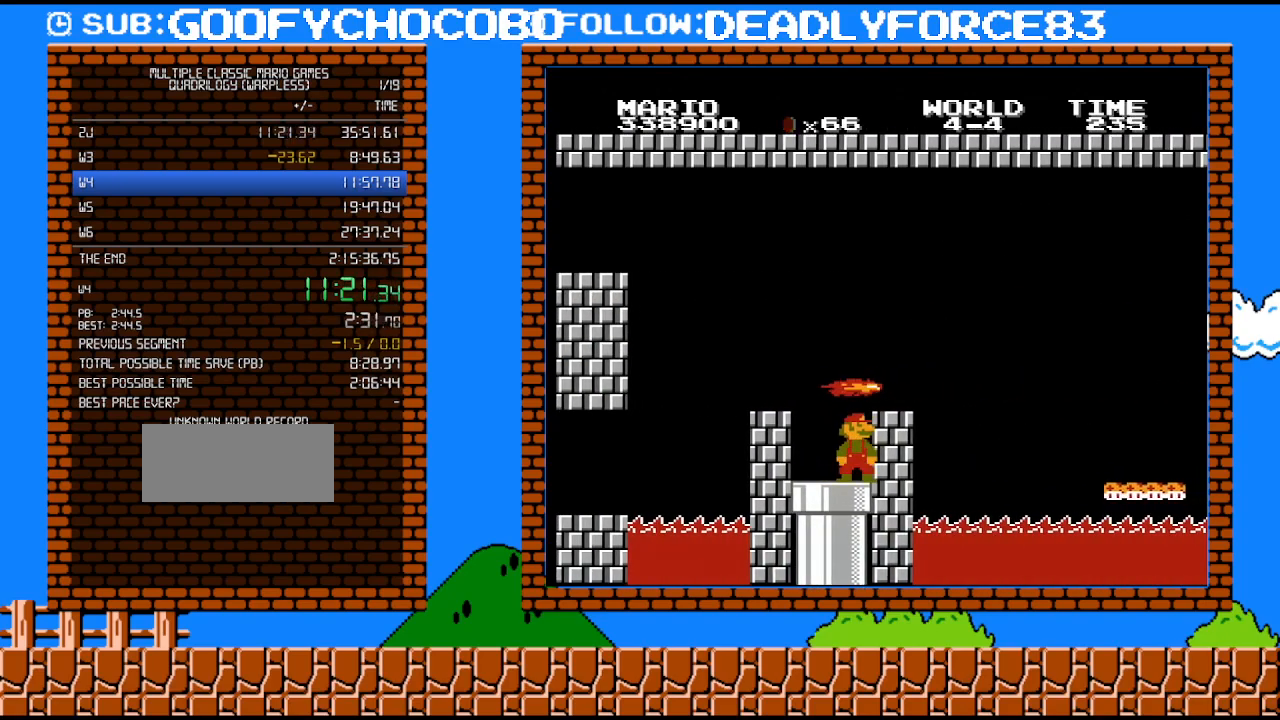
{"buttons": [], "events": []}
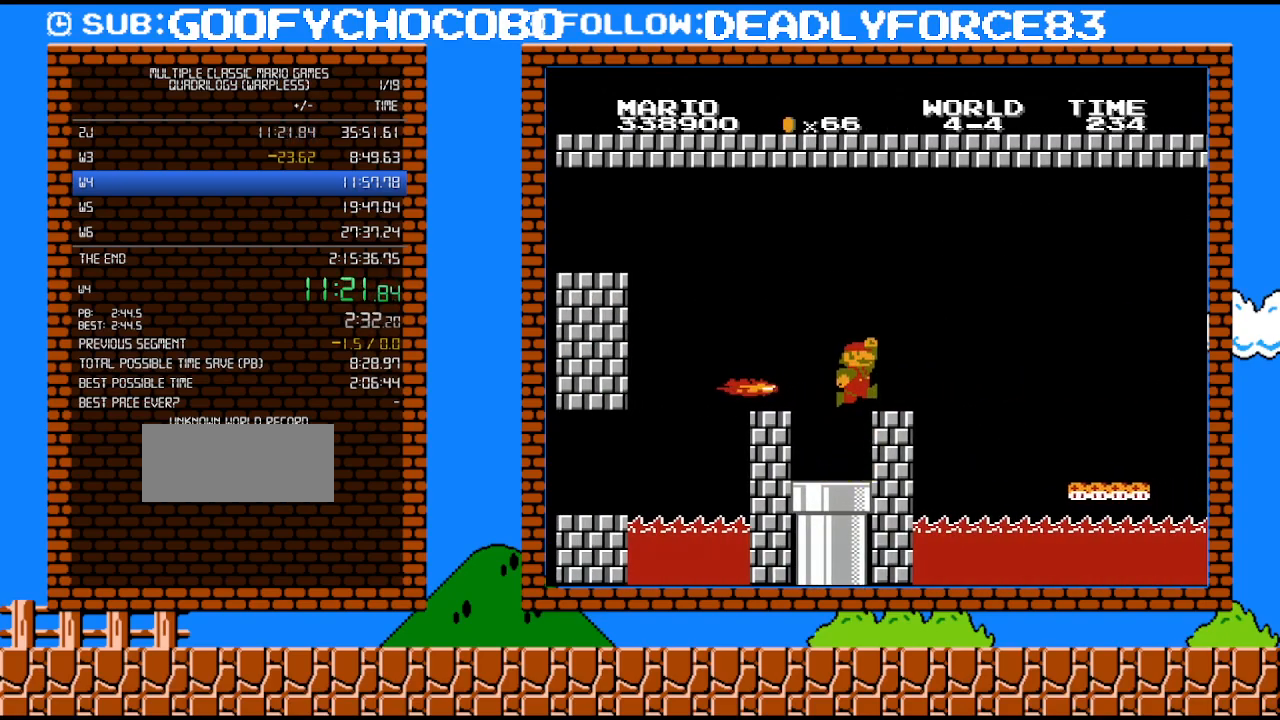
{"buttons": ["DPAD_LEFT"], "events": [[67, "A", "down"], [200, "DPAD_RIGHT", "down"], [267, "A", "up"], [350, "DPAD_RIGHT", "up"], [417, "DPAD_LEFT", "down"]]}
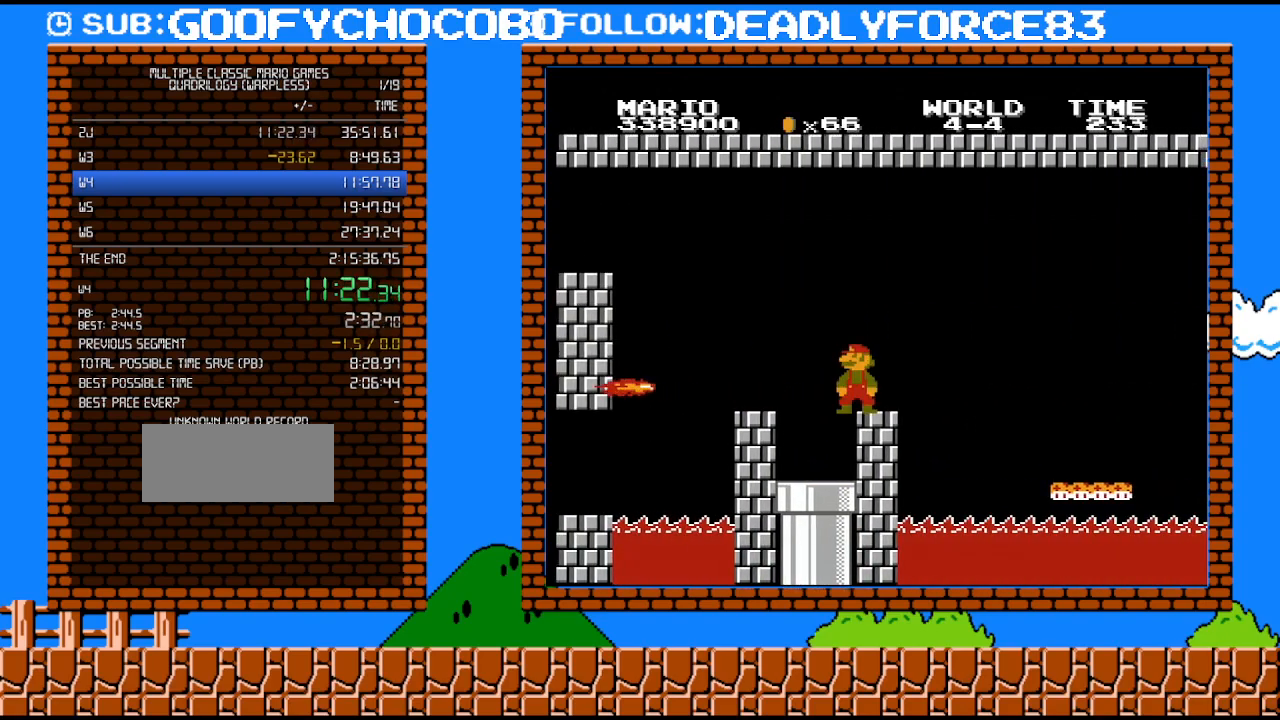
{"buttons": [], "events": [[33, "DPAD_LEFT", "up"]]}
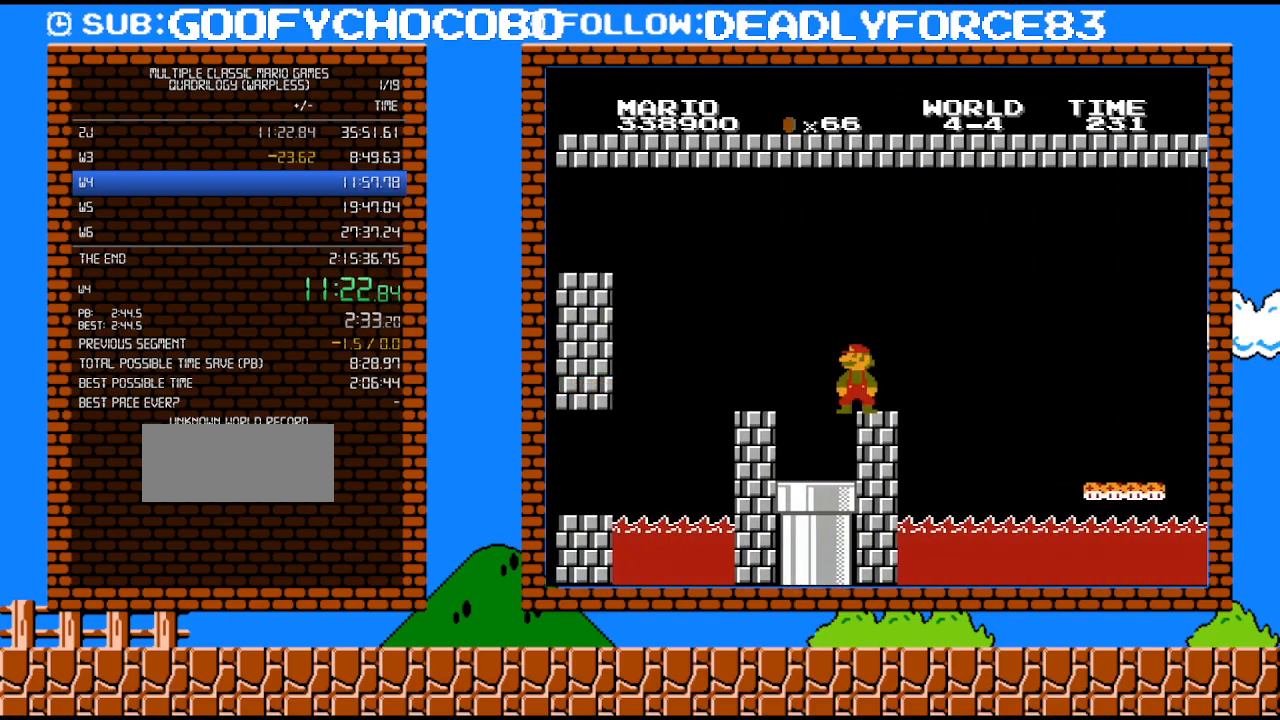
{"buttons": [], "events": []}
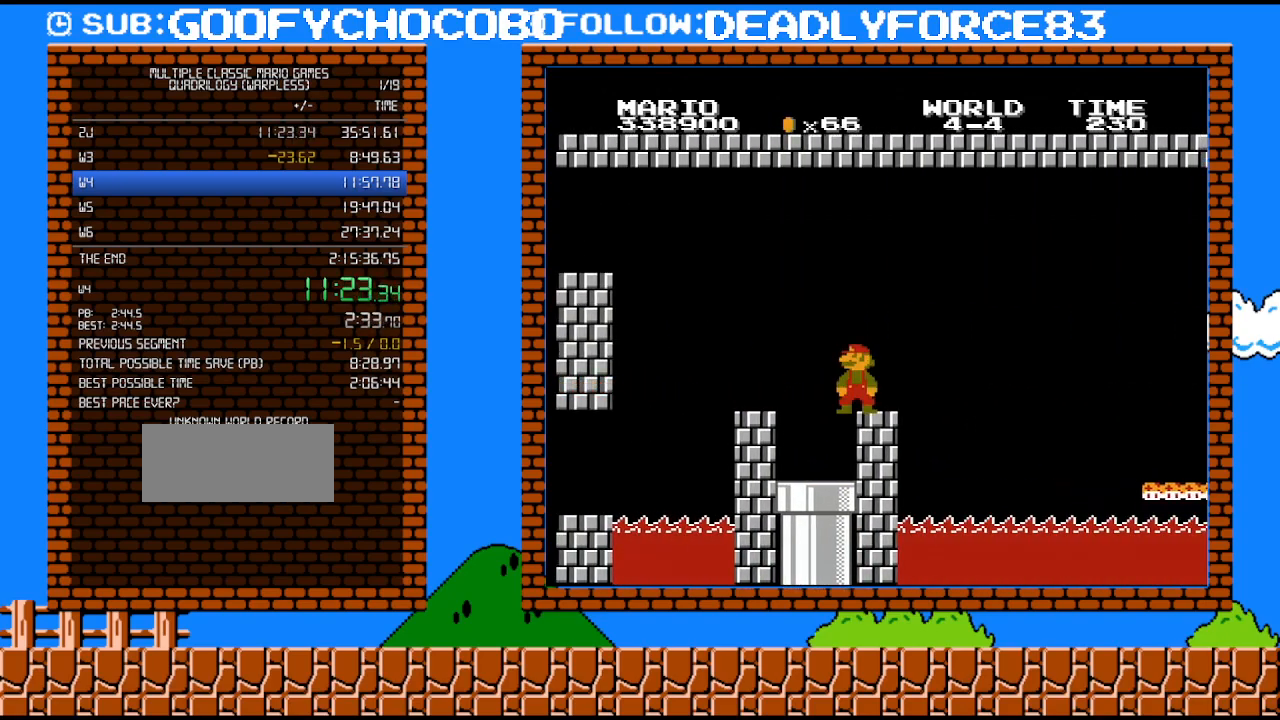
{"buttons": [], "events": []}
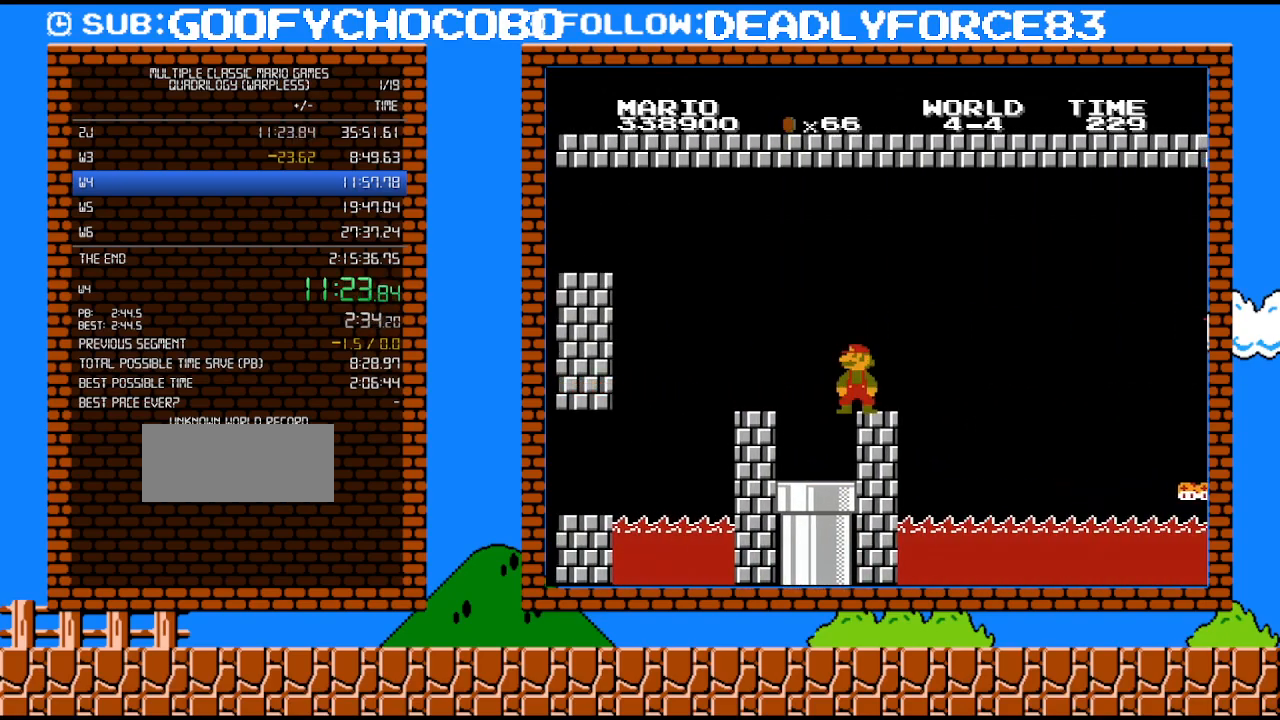
{"buttons": ["B"], "events": [[33, "B", "down"]]}
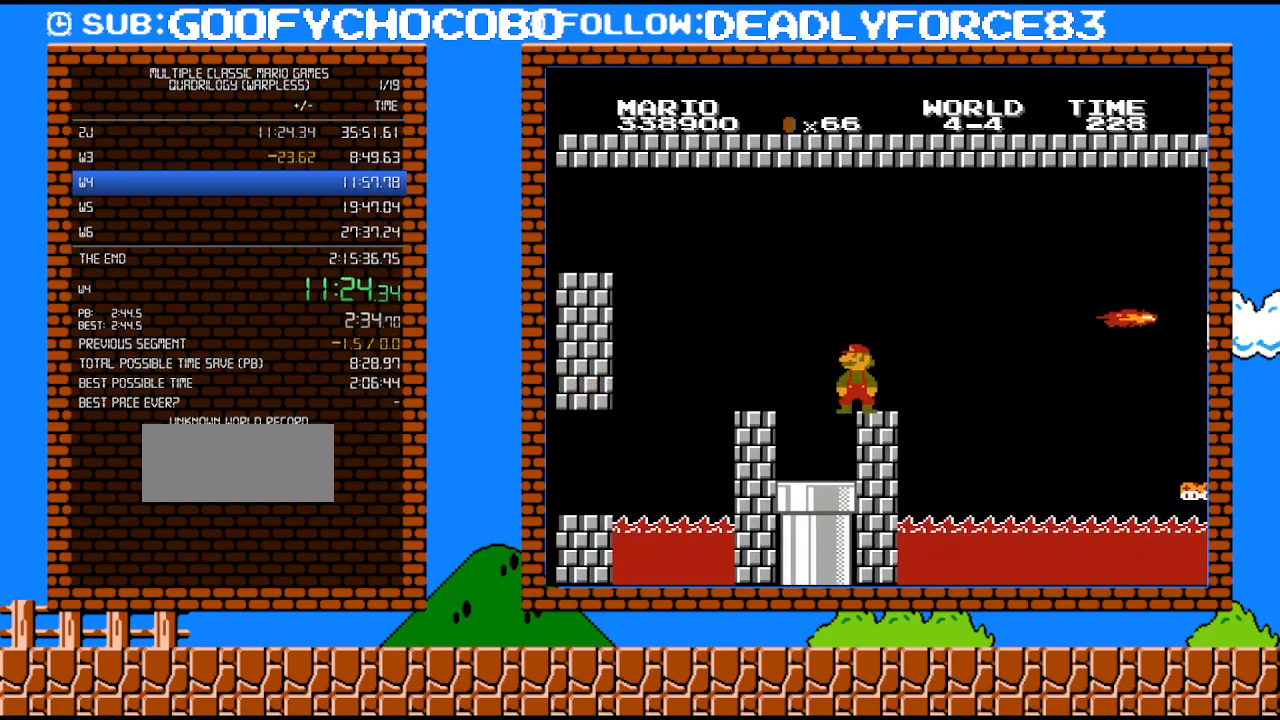
{"buttons": ["B", "DPAD_UP", "DPAD_RIGHT"], "events": [[250, "DPAD_RIGHT", "down"], [450, "DPAD_UP", "down"]]}
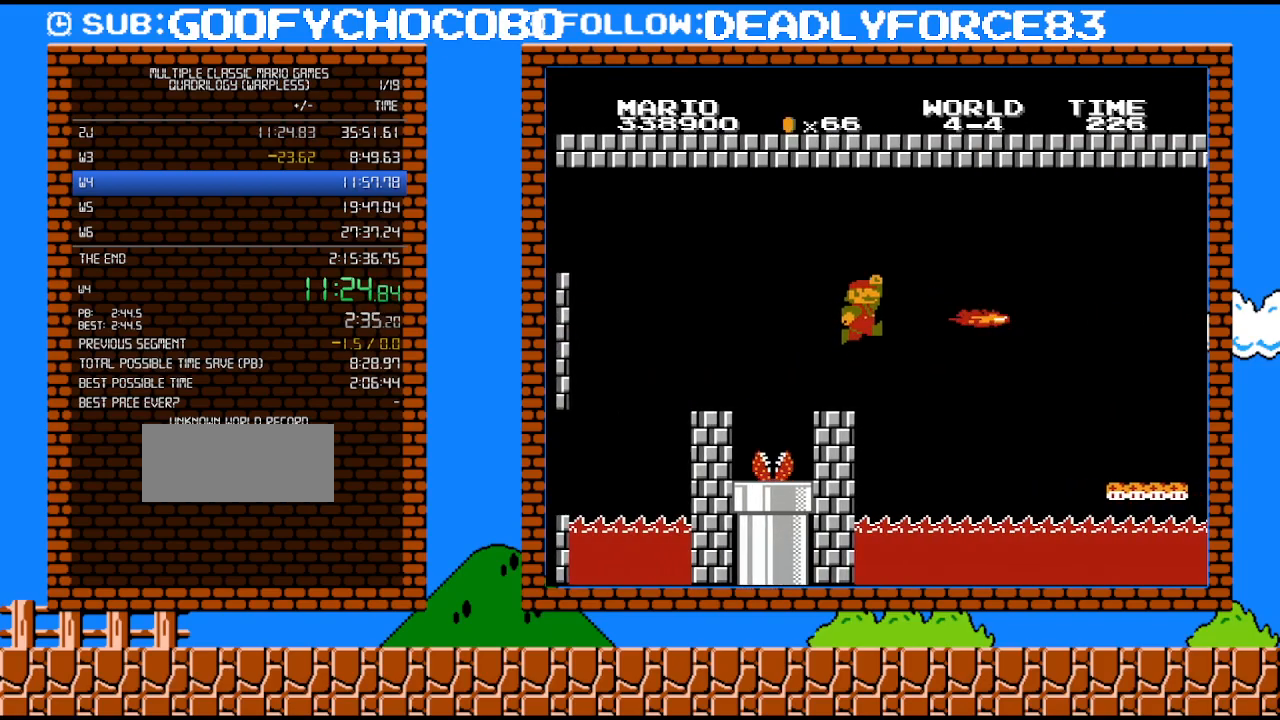
{"buttons": ["A", "B", "DPAD_UP", "DPAD_RIGHT"], "events": [[67, "A", "down"], [350, "DPAD_UP", "up"], [500, "DPAD_UP", "down"]]}
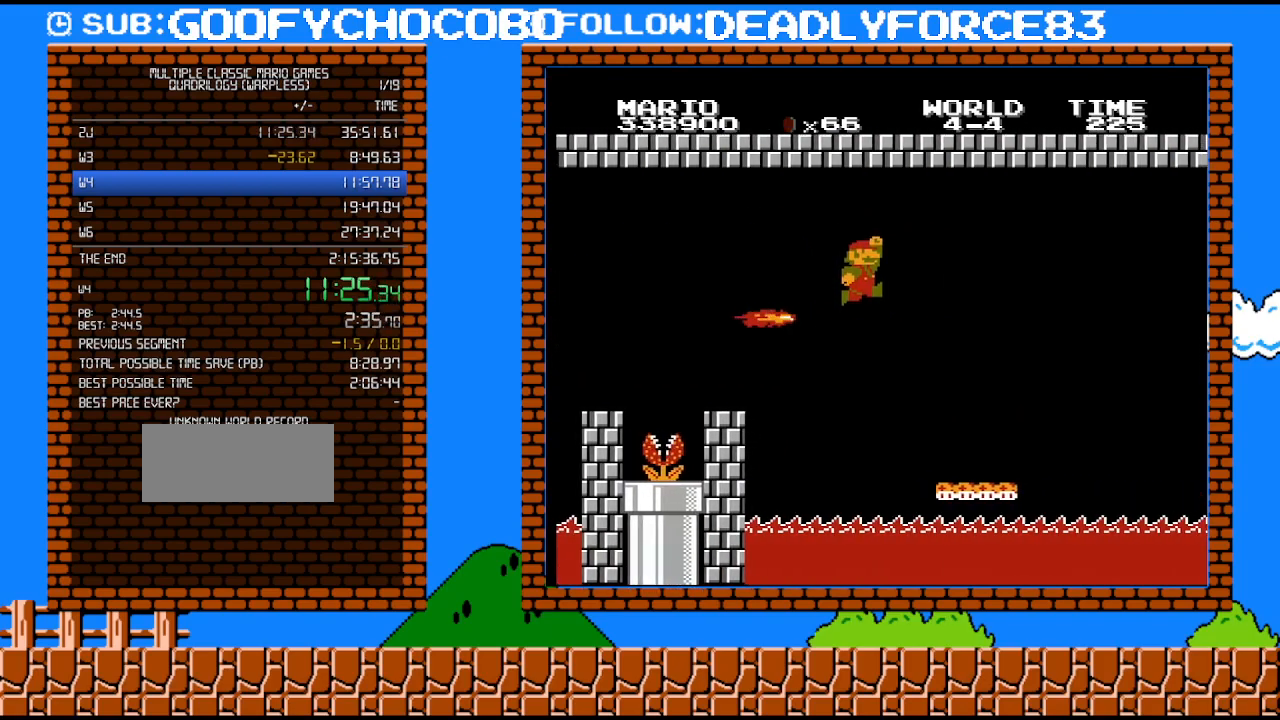
{"buttons": ["B", "DPAD_UP", "DPAD_RIGHT"], "events": [[33, "DPAD_LEFT", "down"], [33, "DPAD_RIGHT", "up"], [33, "DPAD_UP", "up"], [67, "A", "up"], [133, "DPAD_LEFT", "up"], [283, "DPAD_RIGHT", "down"], [350, "DPAD_UP", "down"]]}
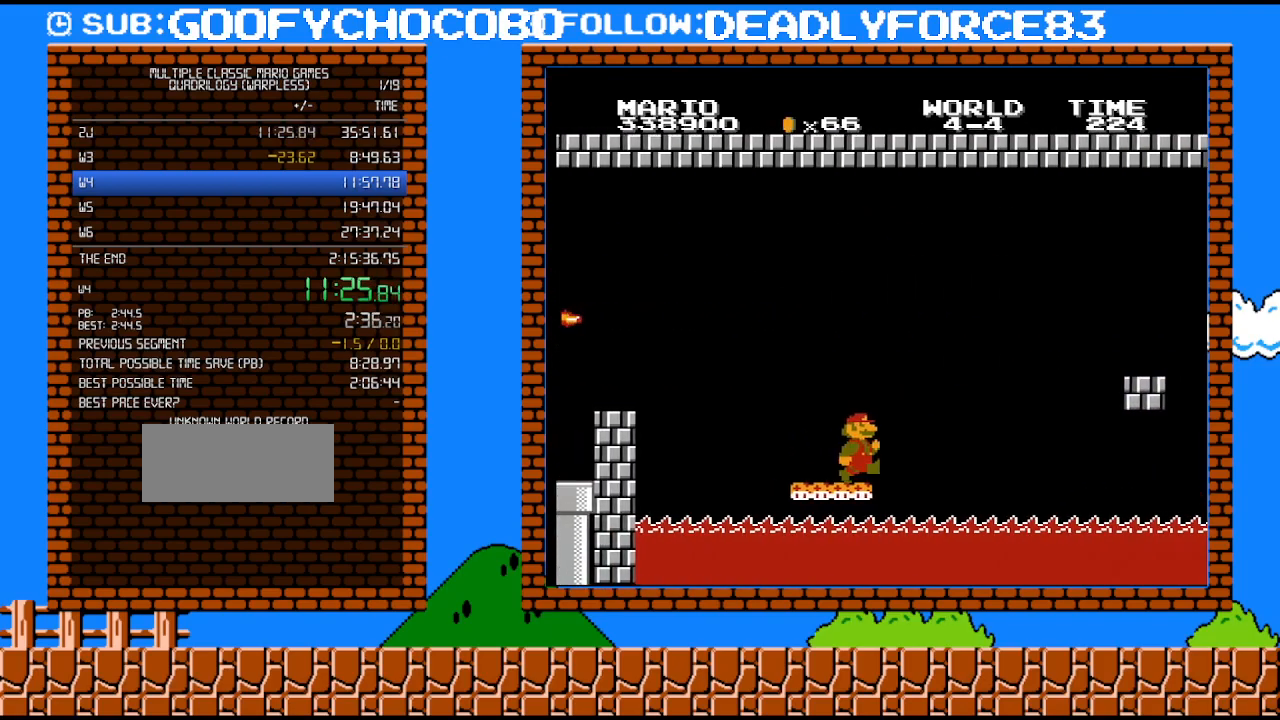
{"buttons": ["A", "B", "DPAD_RIGHT"], "events": [[233, "A", "down"], [500, "DPAD_UP", "up"]]}
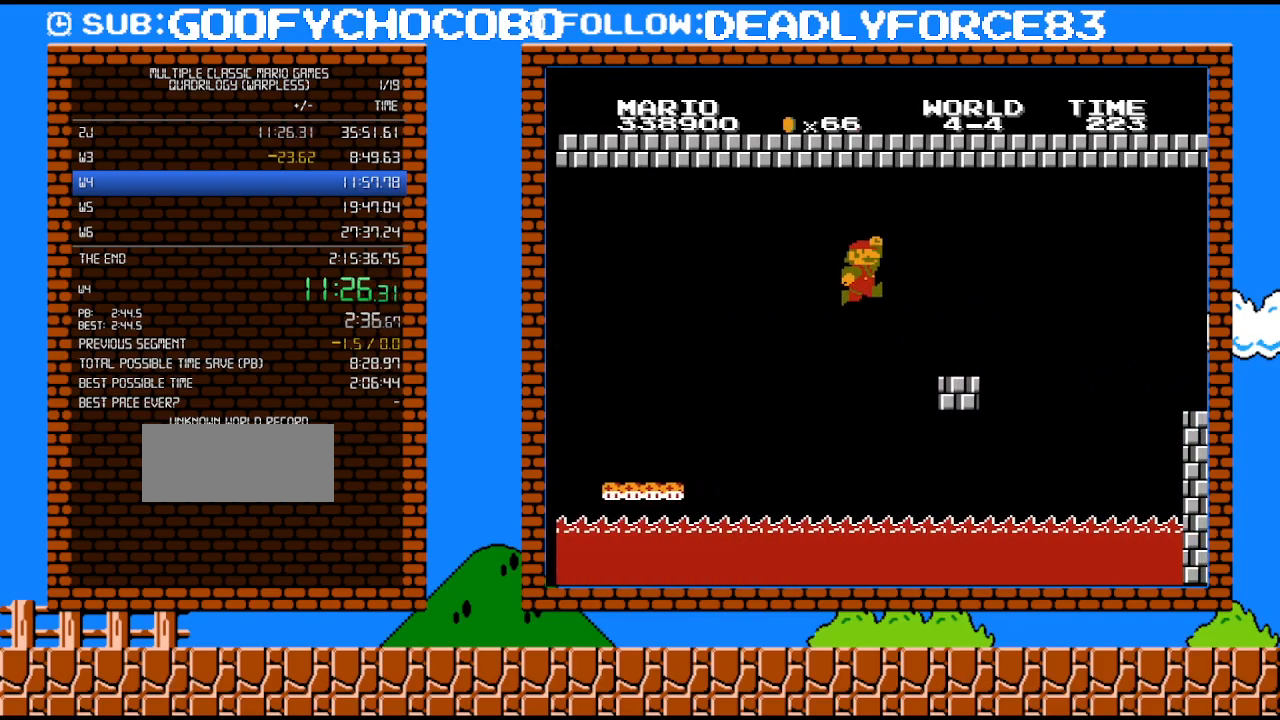
{"buttons": ["A", "B", "DPAD_DOWN"], "events": [[67, "DPAD_UP", "down"], [167, "DPAD_UP", "up"], [233, "A", "up"], [233, "DPAD_UP", "down"], [350, "DPAD_UP", "up"], [383, "DPAD_DOWN", "down"], [383, "DPAD_RIGHT", "up"], [500, "A", "down"]]}
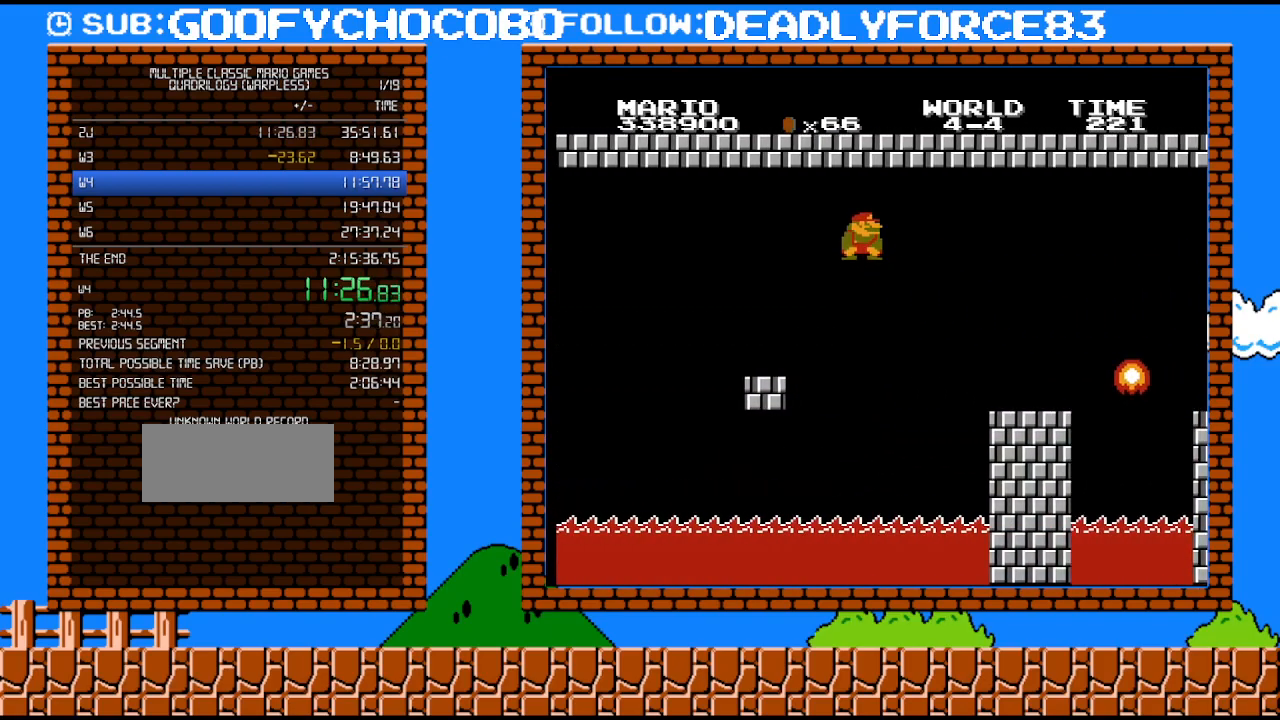
{"buttons": ["B", "DPAD_LEFT"], "events": [[67, "DPAD_RIGHT", "down"], [133, "DPAD_DOWN", "up"], [200, "A", "up"], [233, "DPAD_RIGHT", "up"], [233, "DPAD_UP", "down"], [283, "DPAD_LEFT", "down"], [283, "DPAD_UP", "up"]]}
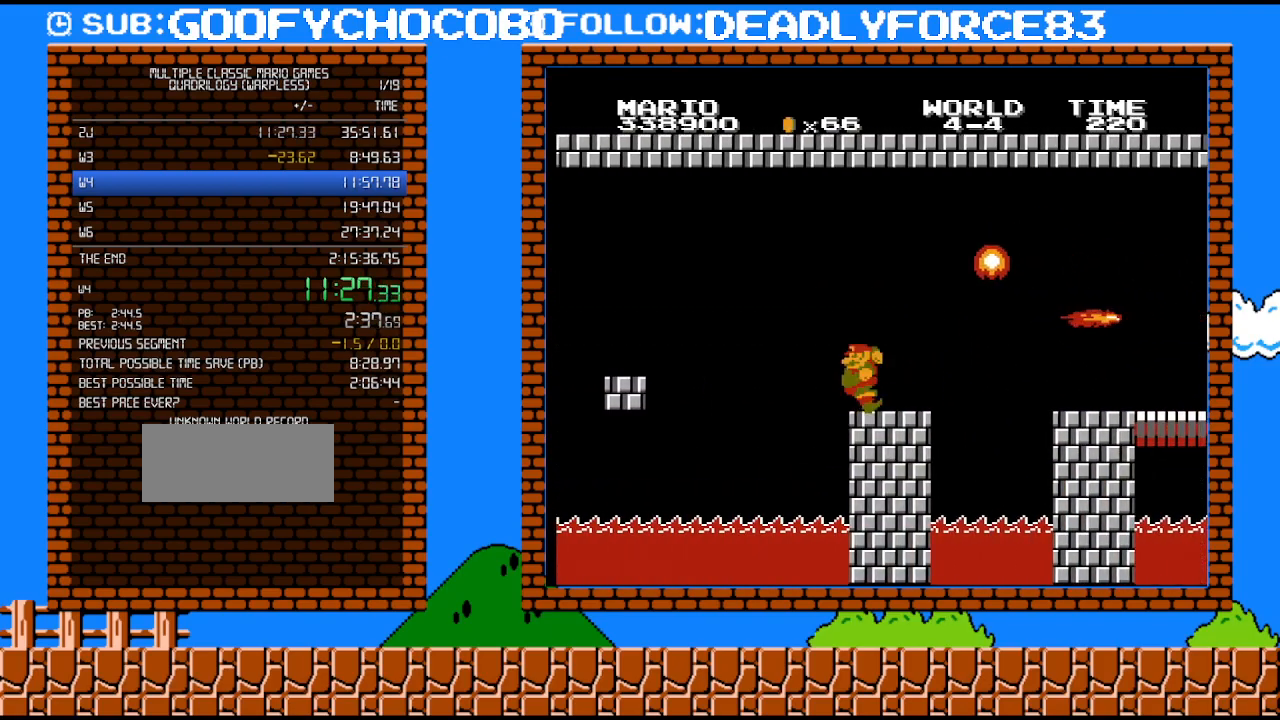
{"buttons": ["B", "DPAD_UP", "DPAD_RIGHT"], "events": [[200, "DPAD_LEFT", "up"], [317, "DPAD_RIGHT", "down"], [417, "DPAD_UP", "down"]]}
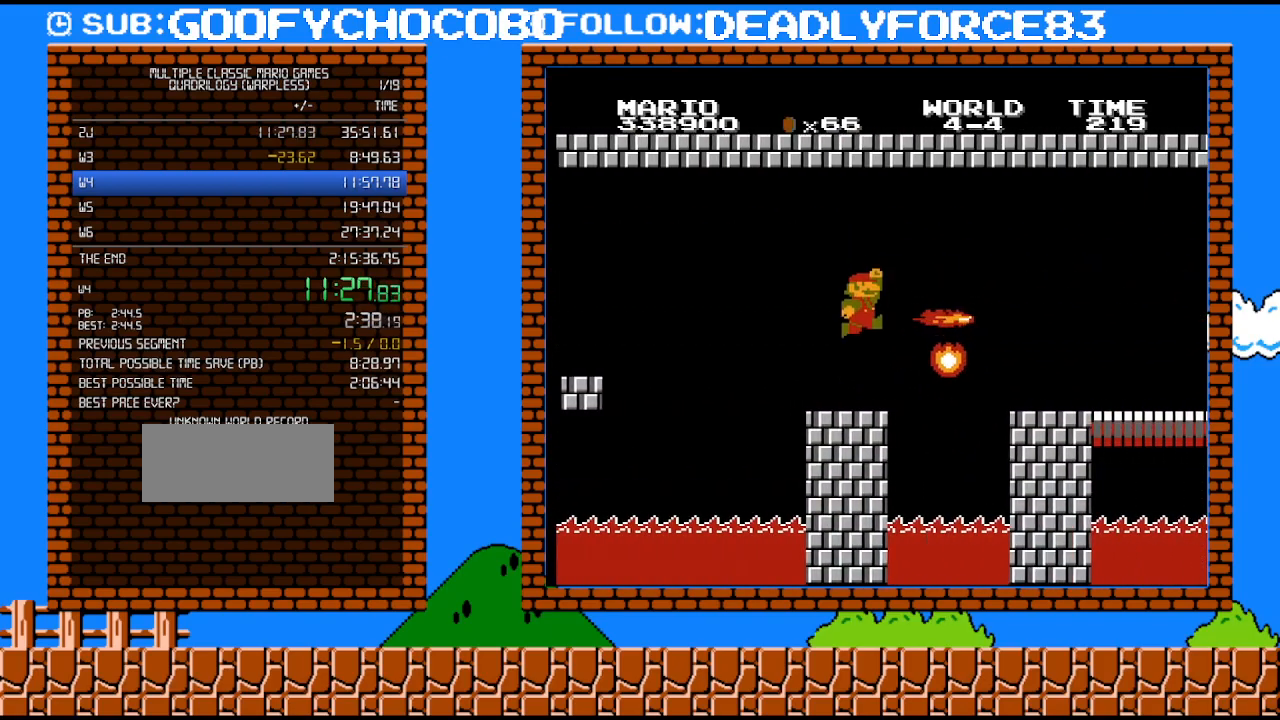
{"buttons": ["A", "B", "DPAD_RIGHT"], "events": [[67, "A", "down"], [283, "DPAD_UP", "up"]]}
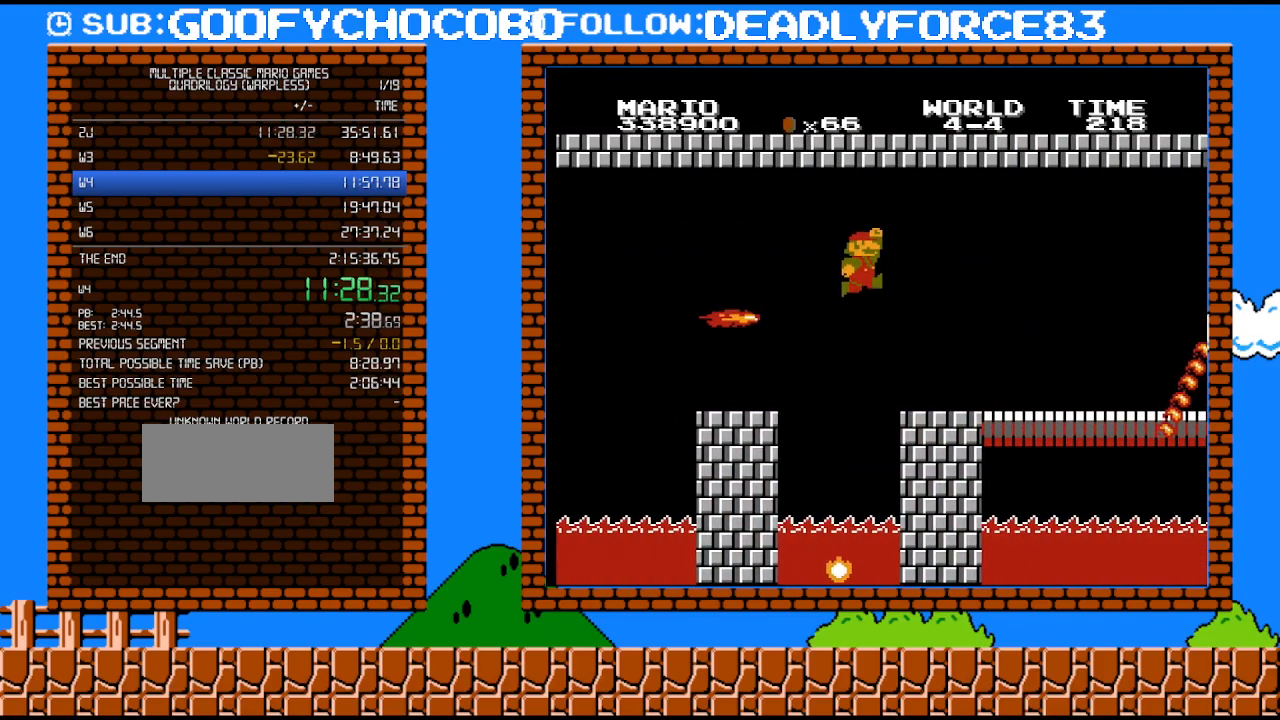
{"buttons": ["B", "DPAD_RIGHT"], "events": [[167, "A", "up"]]}
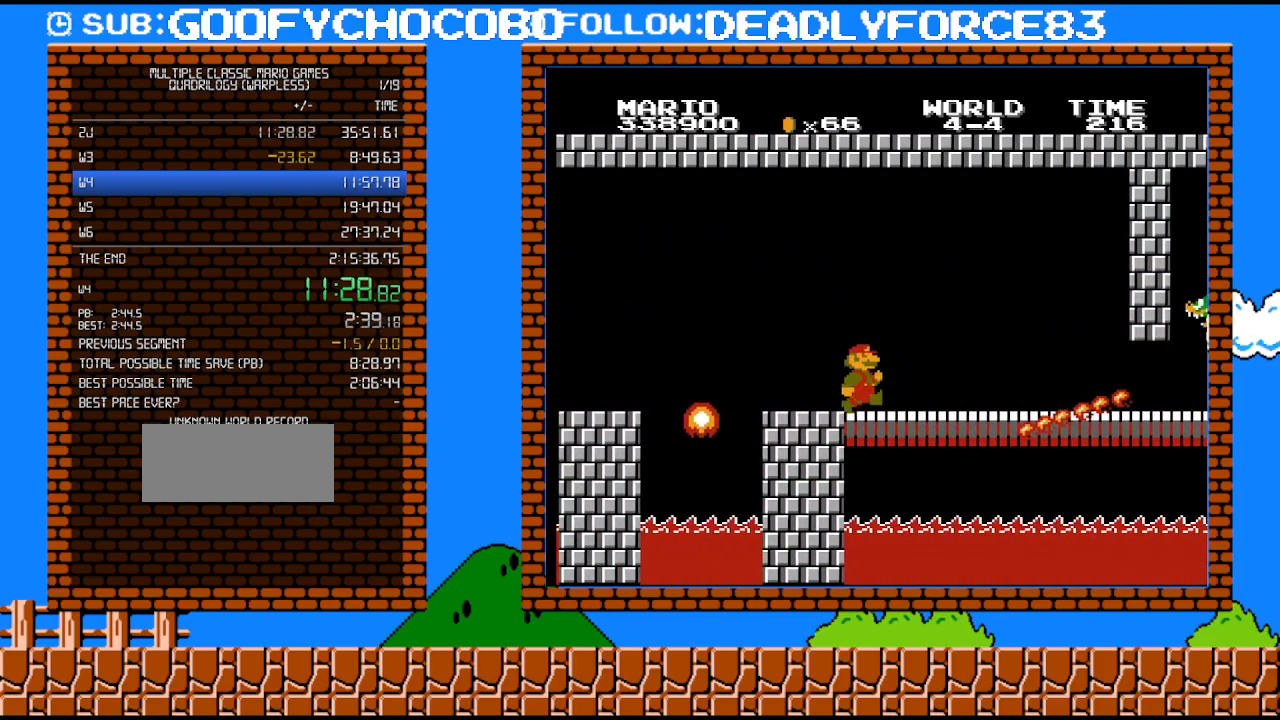
{"buttons": ["B", "DPAD_RIGHT"], "events": []}
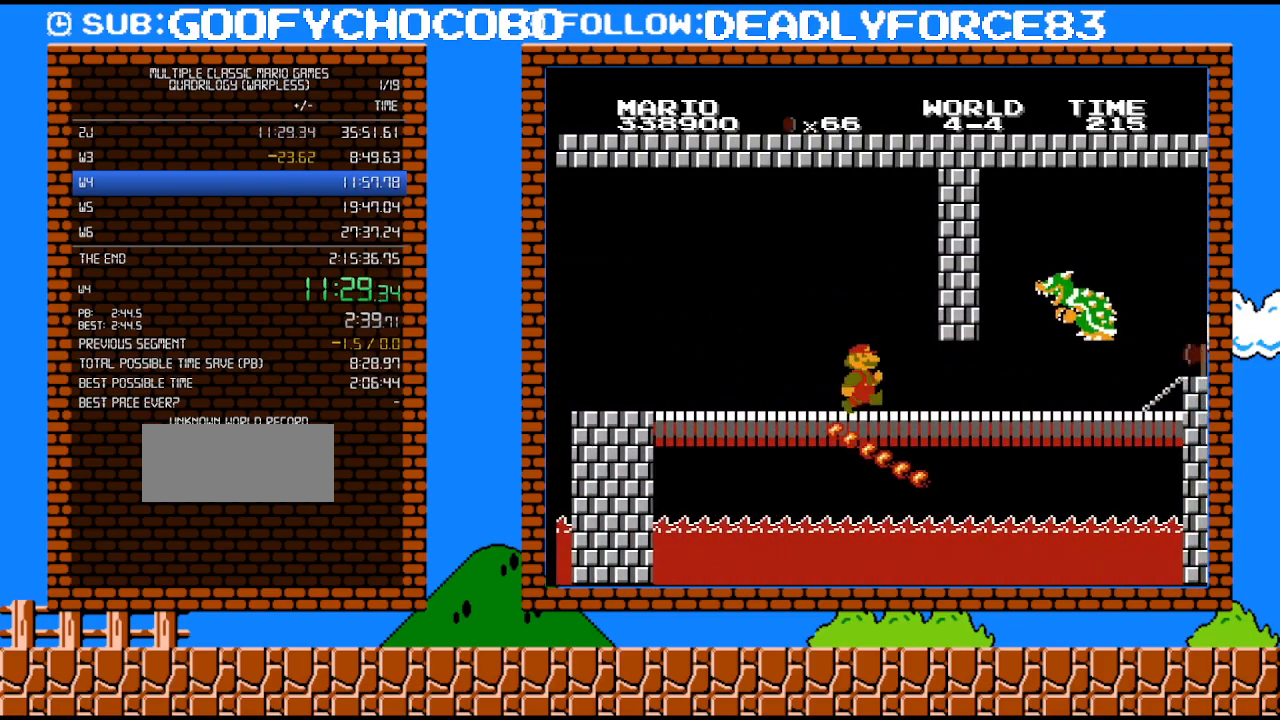
{"buttons": ["B", "DPAD_DOWN"], "events": [[167, "DPAD_UP", "down"], [317, "DPAD_UP", "up"], [350, "DPAD_DOWN", "down"], [417, "DPAD_RIGHT", "up"]]}
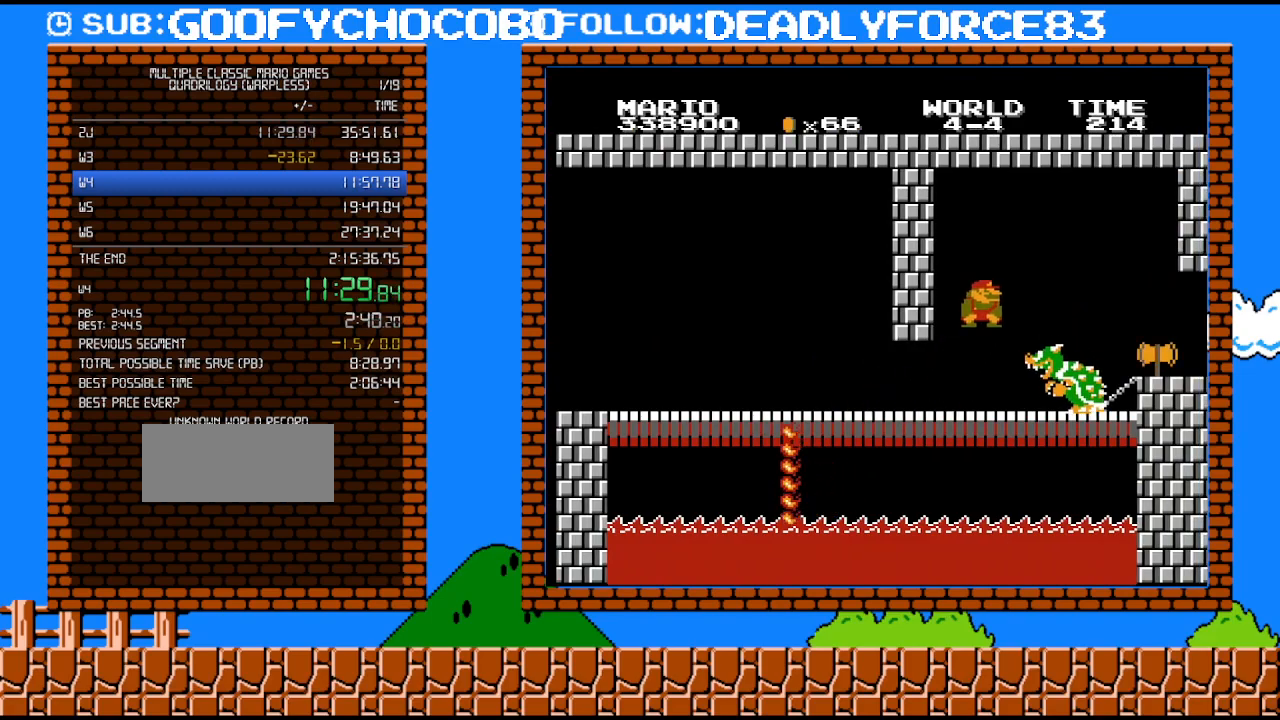
{"buttons": ["B", "DPAD_RIGHT"], "events": [[100, "A", "down"], [133, "DPAD_RIGHT", "down"], [217, "DPAD_DOWN", "up"], [267, "DPAD_UP", "down"], [383, "DPAD_UP", "up"], [417, "A", "up"]]}
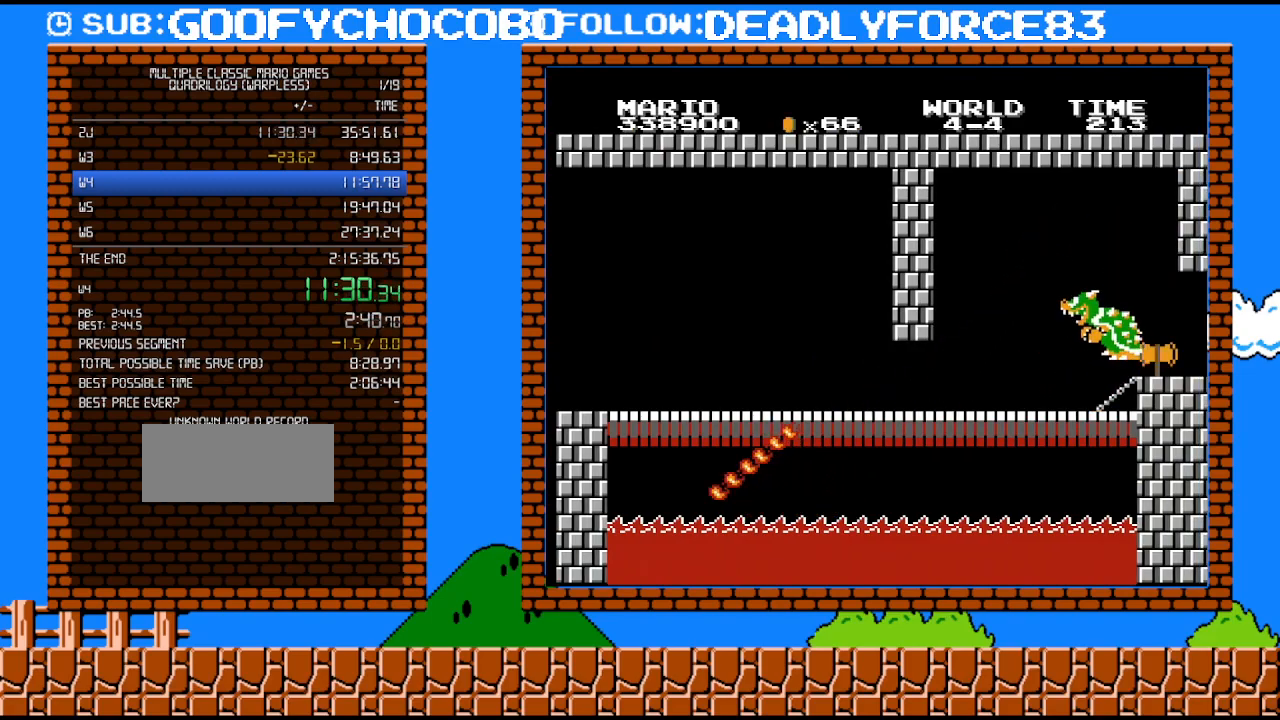
{"buttons": ["B", "DPAD_RIGHT"], "events": [[33, "DPAD_RIGHT", "up"], [33, "DPAD_UP", "down"], [133, "DPAD_RIGHT", "down"], [133, "DPAD_UP", "up"]]}
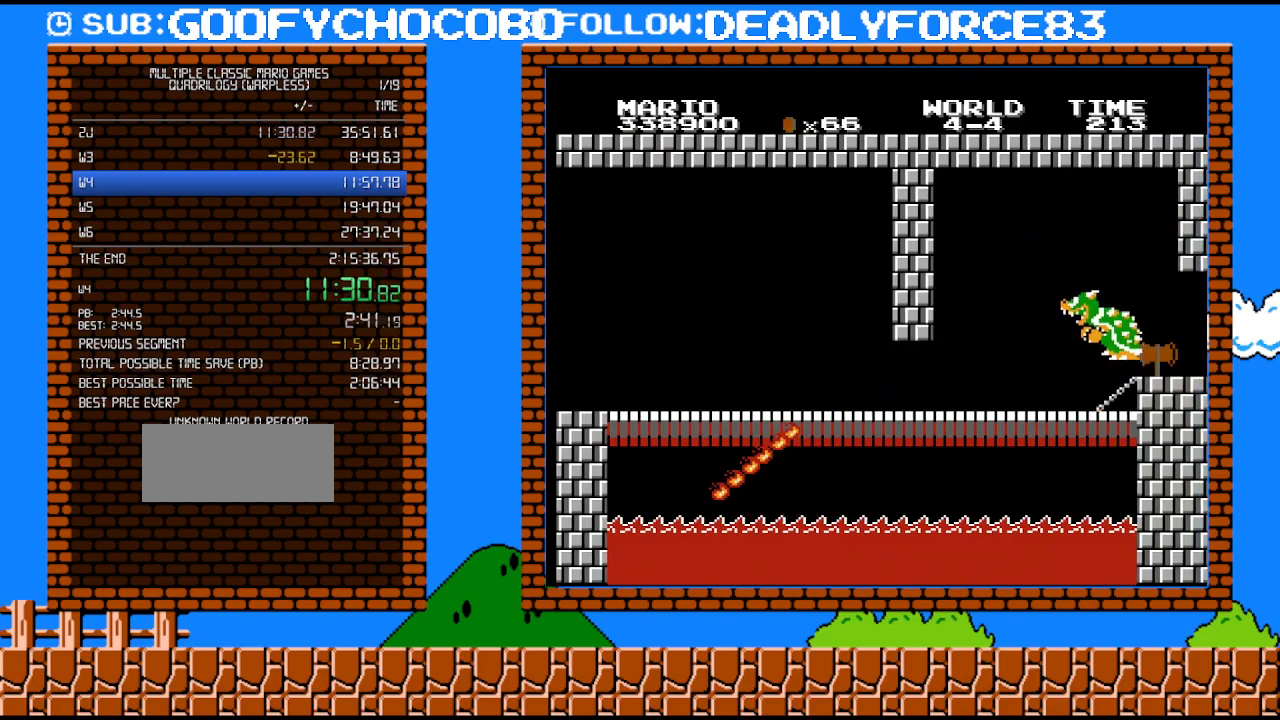
{"buttons": ["B", "DPAD_RIGHT"], "events": []}
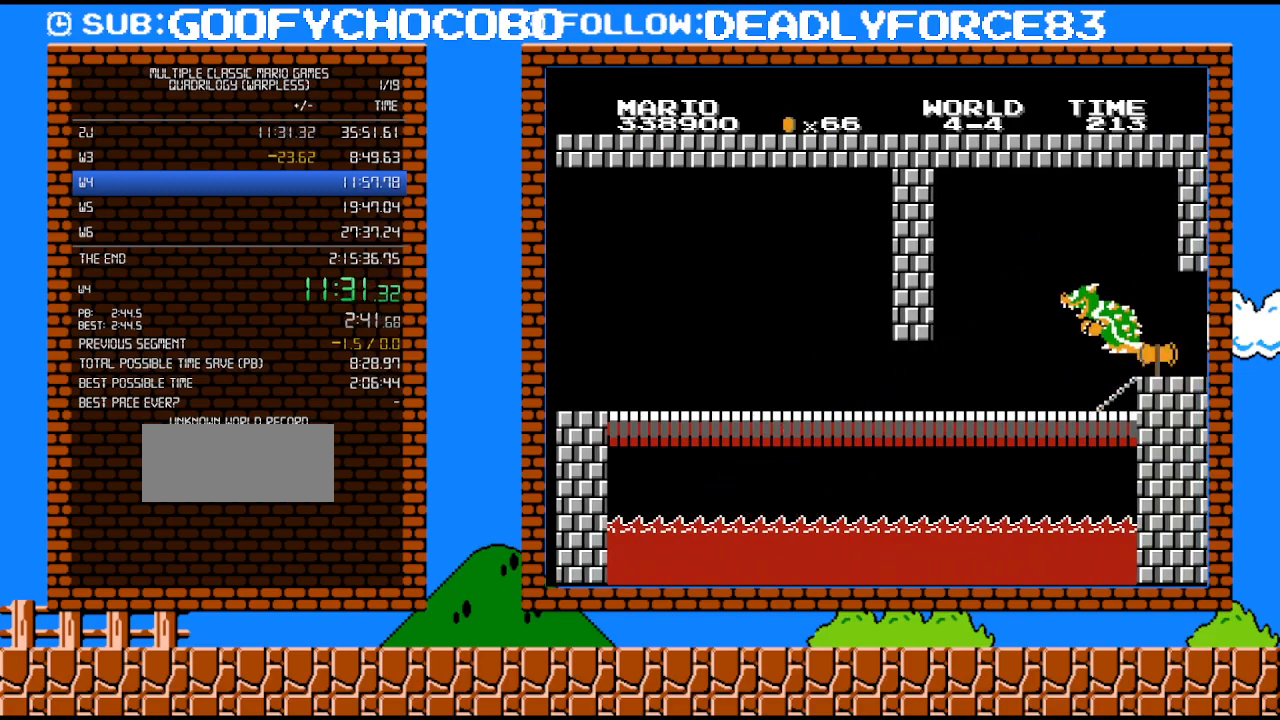
{"buttons": [], "events": [[317, "DPAD_RIGHT", "up"], [483, "B", "up"]]}